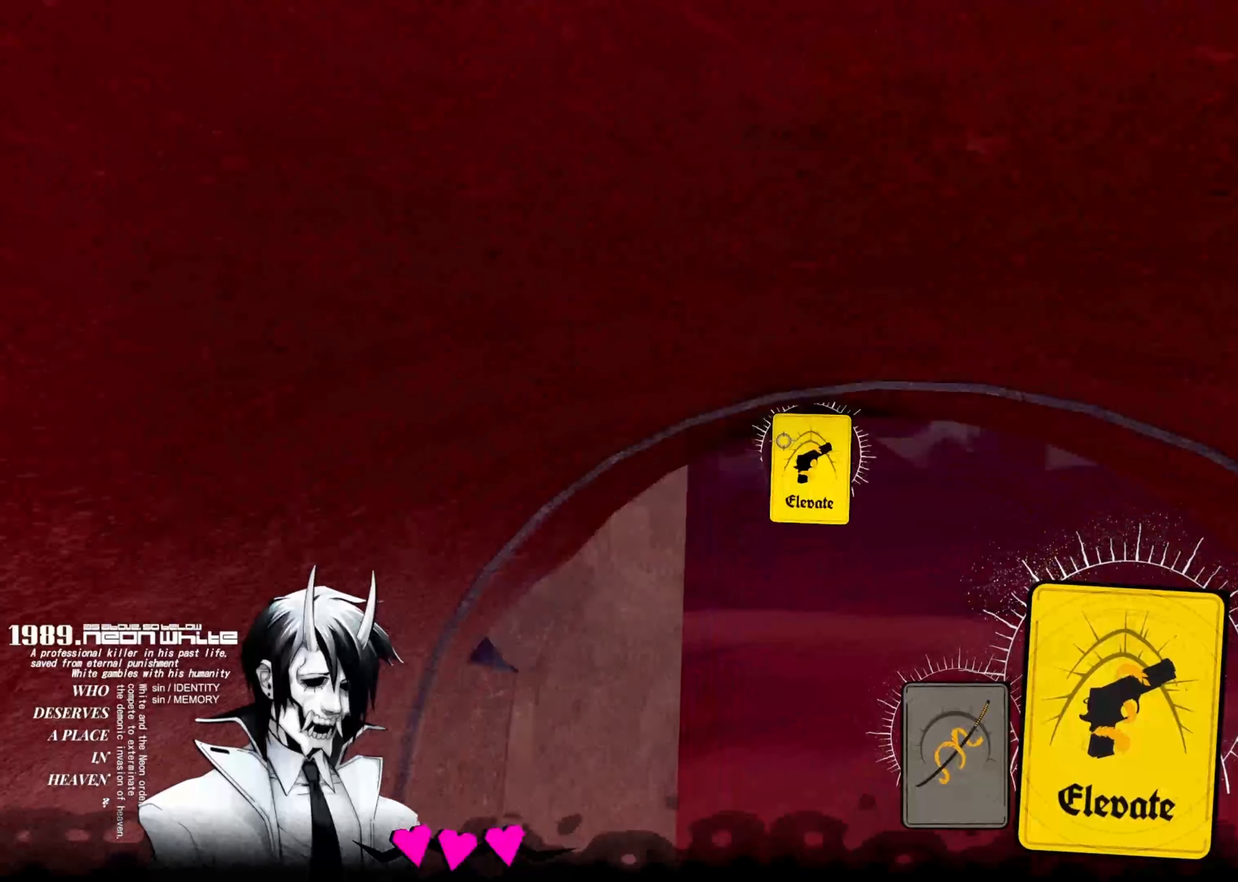
Gameplay with keyboard; each line is a JSON object with the keys held at the frame after it. "events" lists presses ("down") and releases ("up") of "aim", "cards", "down", "left", "right", "space", "swap" and "up" between this image and that frame as [ms after this image, input, new state], when the widget could be followed in between. No other keys are recorded. Mouse input is not recorded. Key names are as the overlay labels them; some are game actions (e.g. jump) rather than physical keys.
{"keys": ["cards", "up"], "events": [[400, "cards", "down"]]}
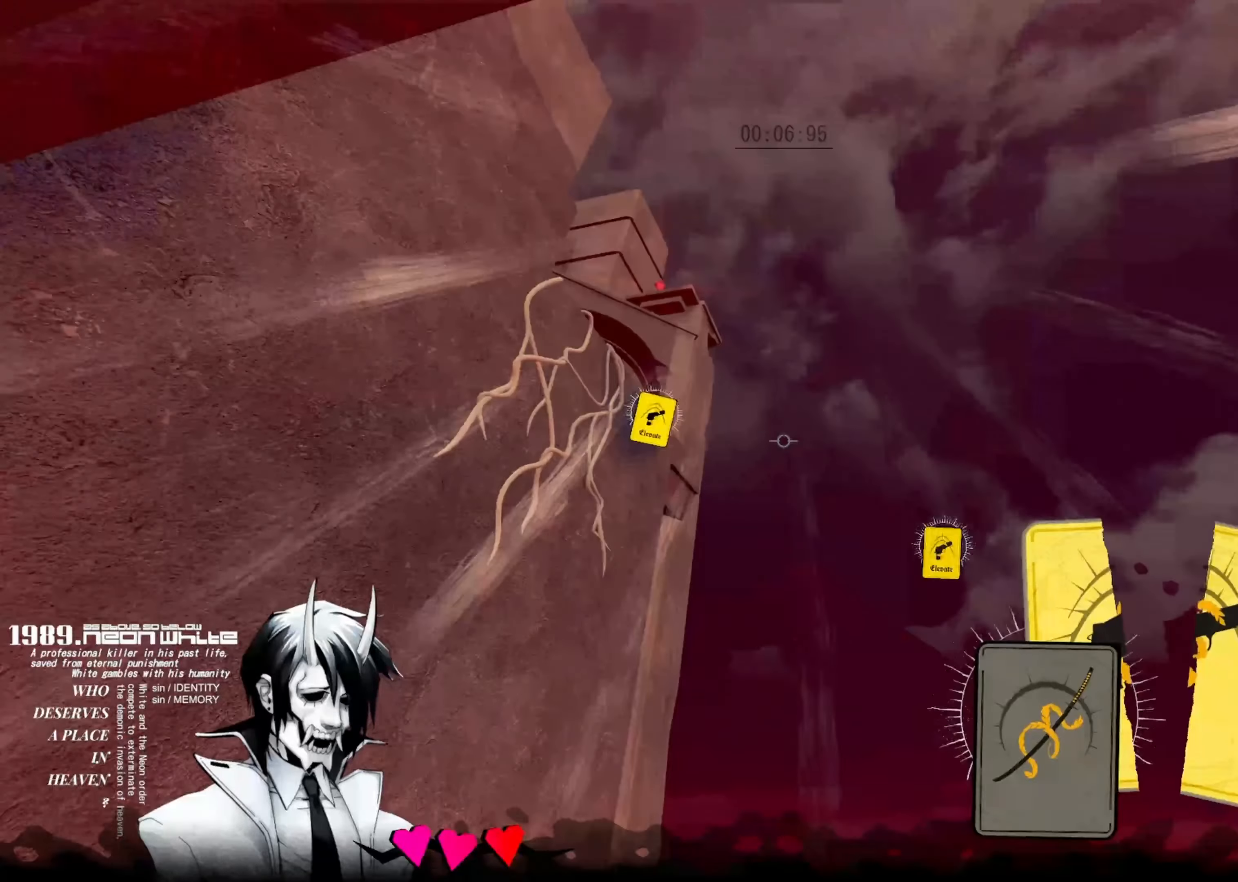
{"keys": ["up"], "events": [[16, "cards", "up"], [333, "cards", "down"], [500, "cards", "up"]]}
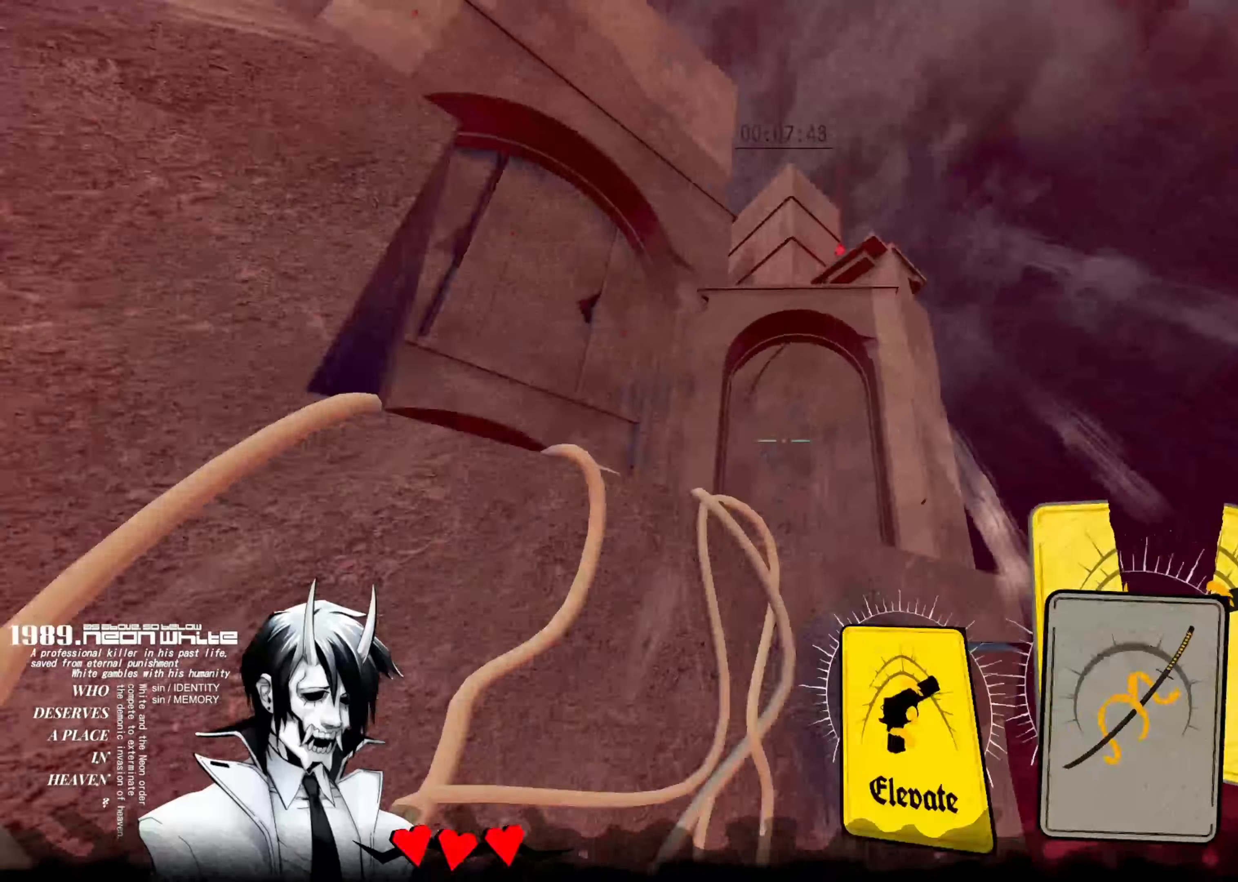
{"keys": ["up"], "events": []}
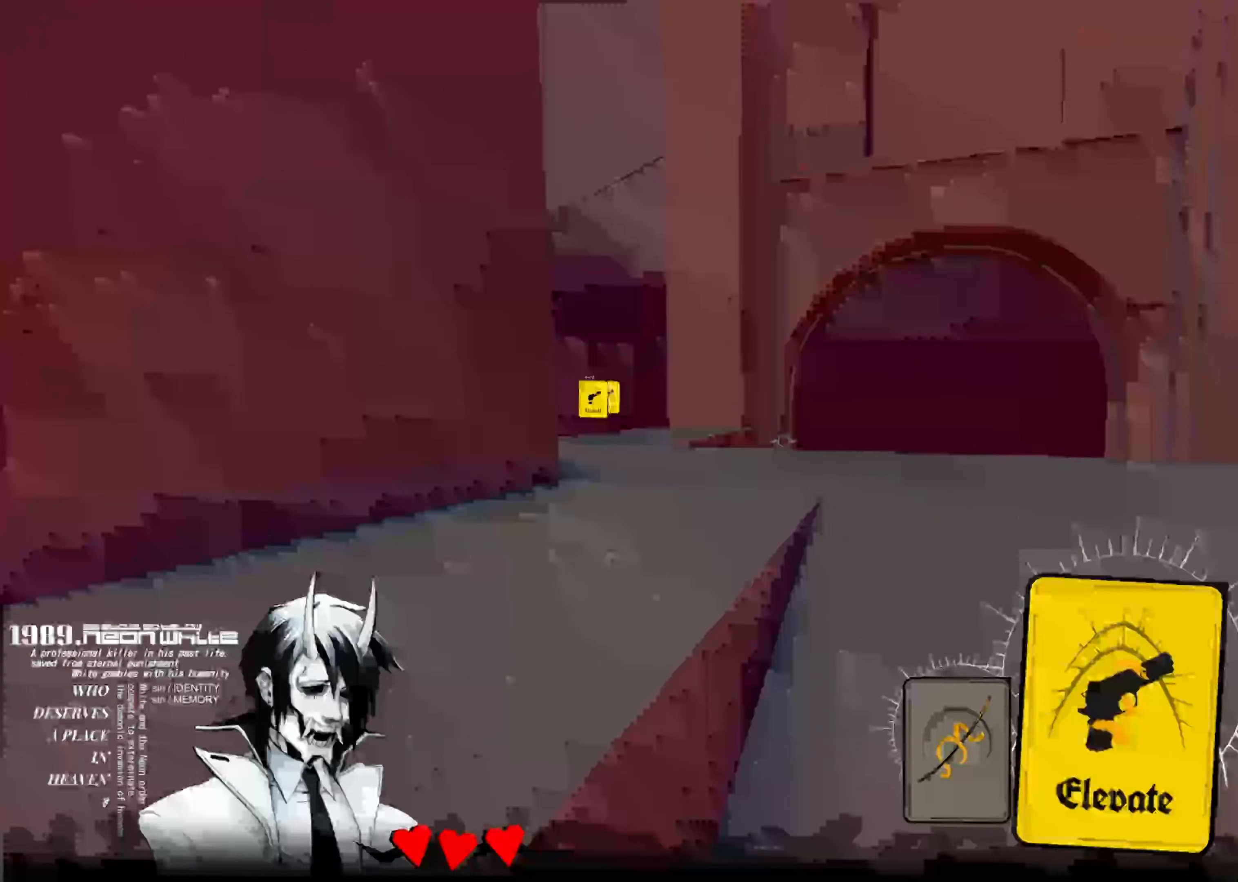
{"keys": ["up"], "events": []}
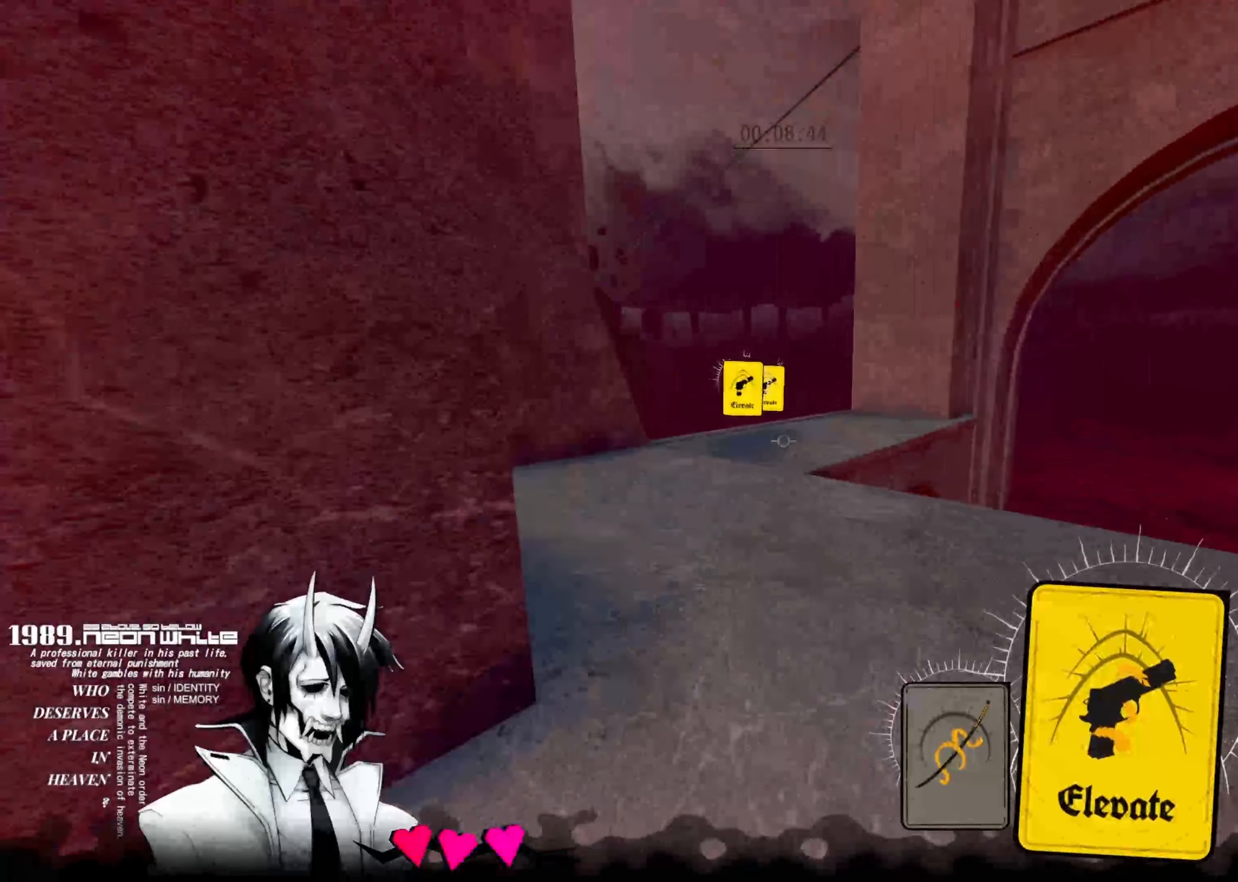
{"keys": ["up"], "events": []}
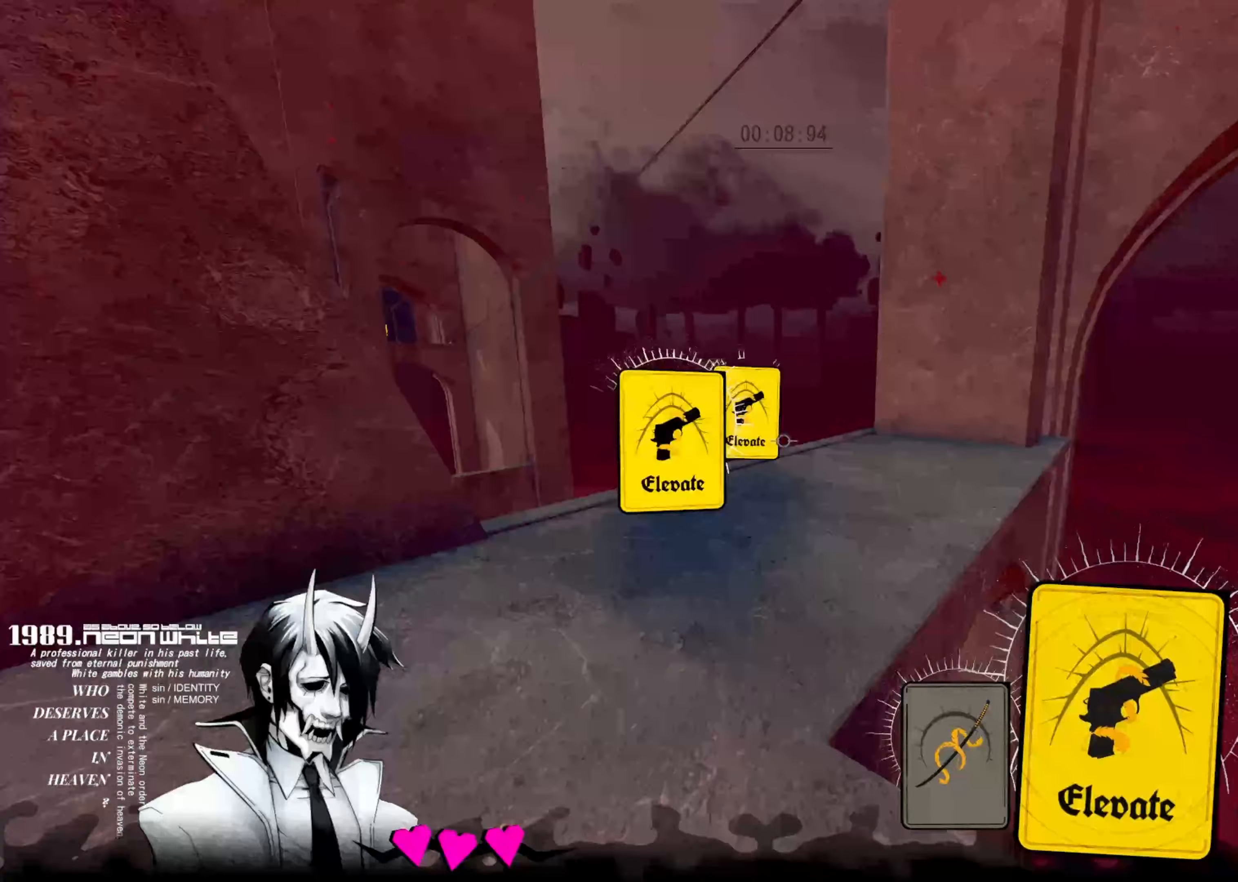
{"keys": ["up"], "events": [[216, "space", "down"], [400, "space", "up"]]}
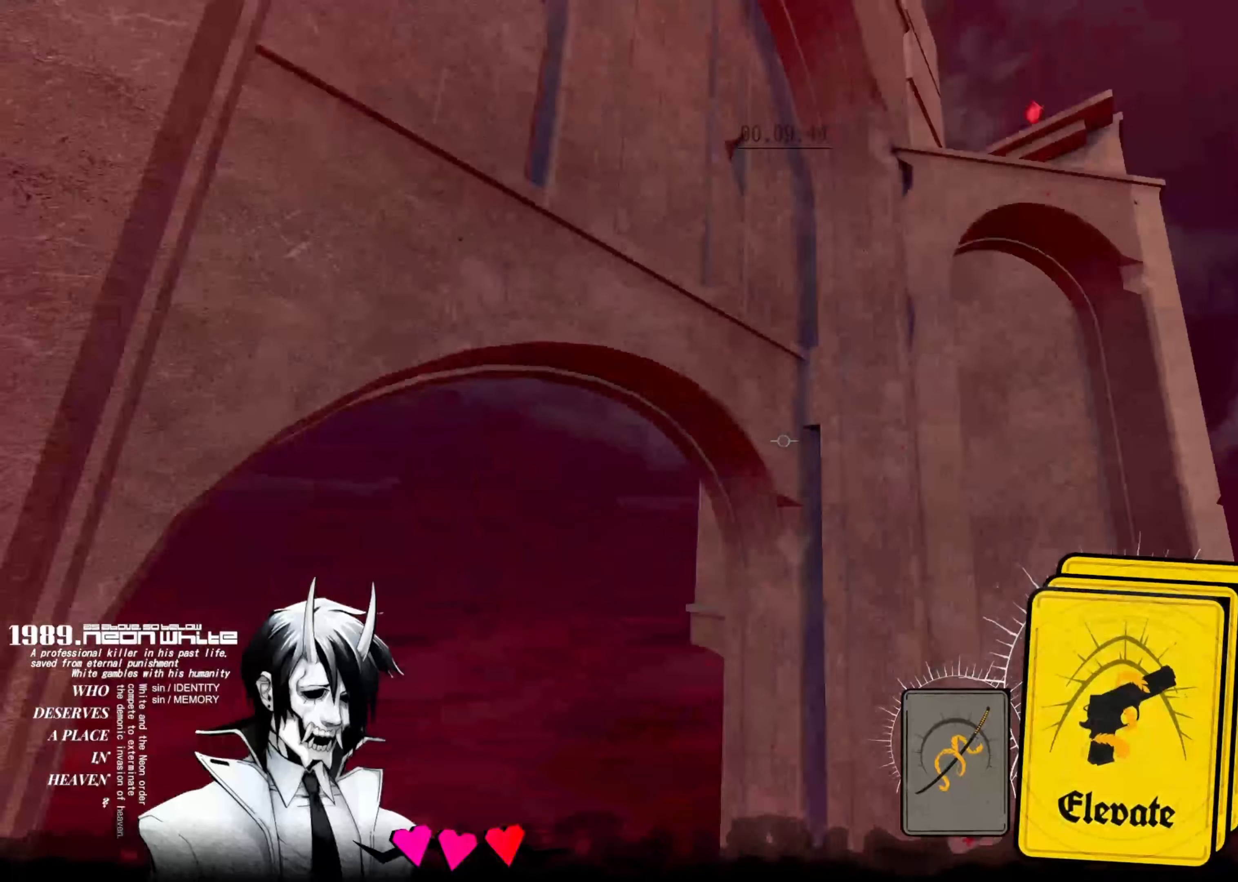
{"keys": ["up"], "events": [[283, "cards", "down"], [383, "cards", "up"]]}
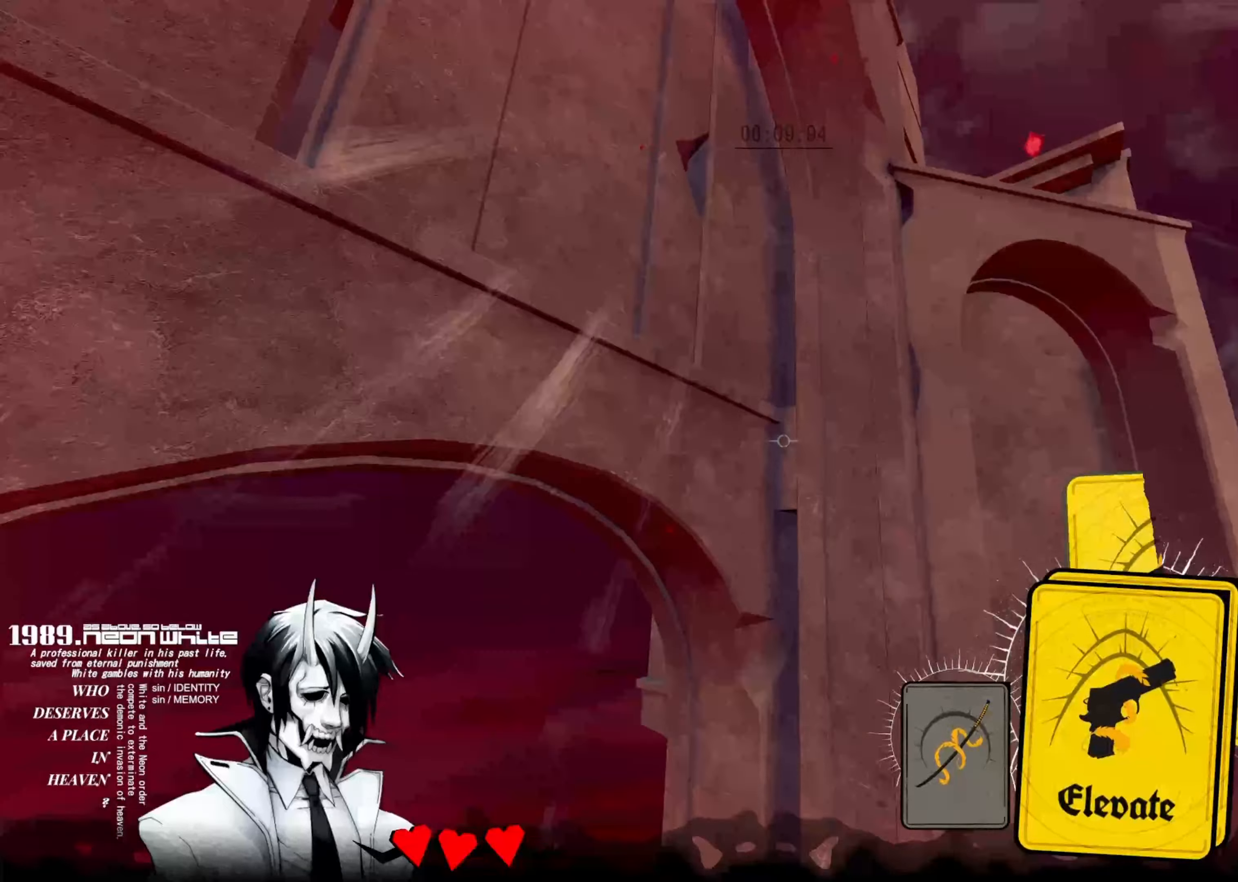
{"keys": ["up"], "events": [[333, "cards", "down"], [416, "cards", "up"]]}
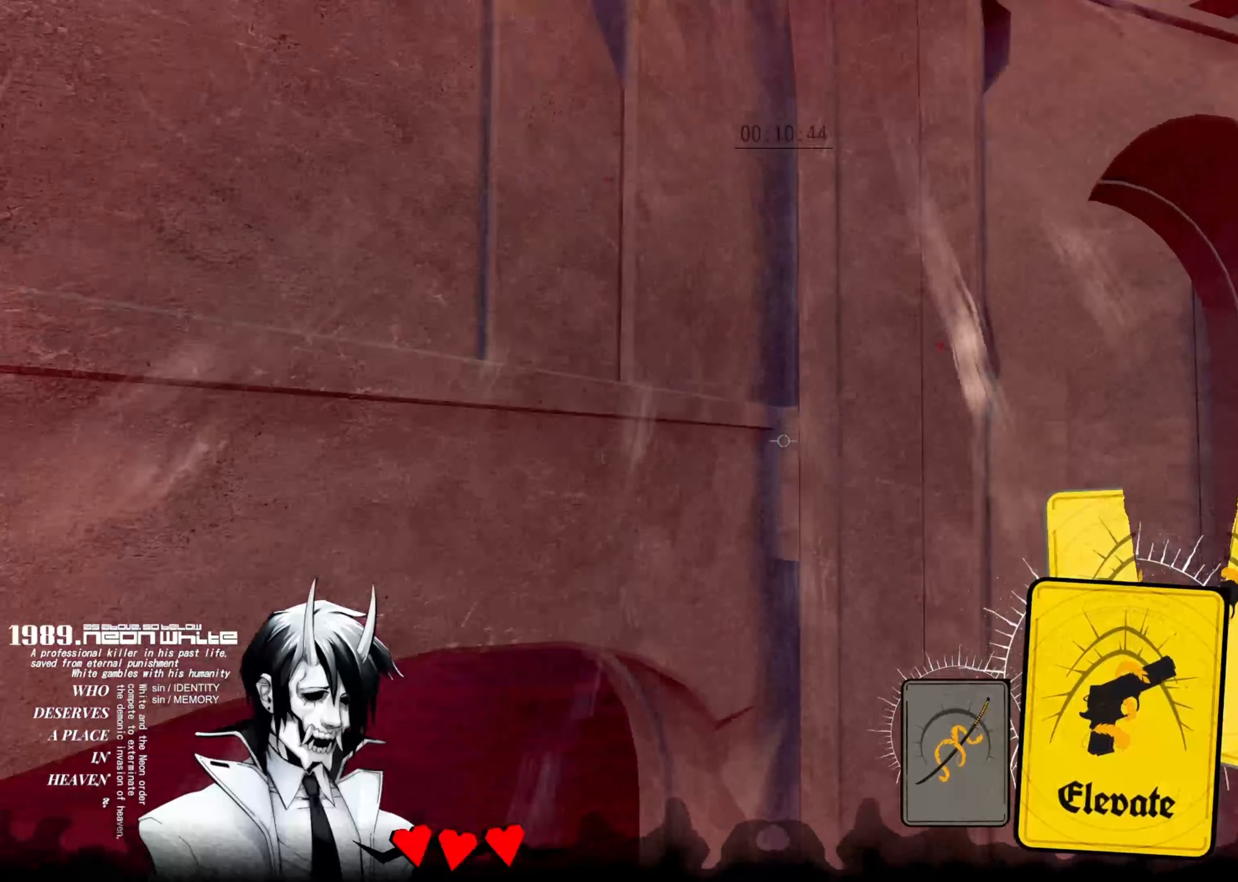
{"keys": ["space", "up"], "events": [[16, "space", "down"]]}
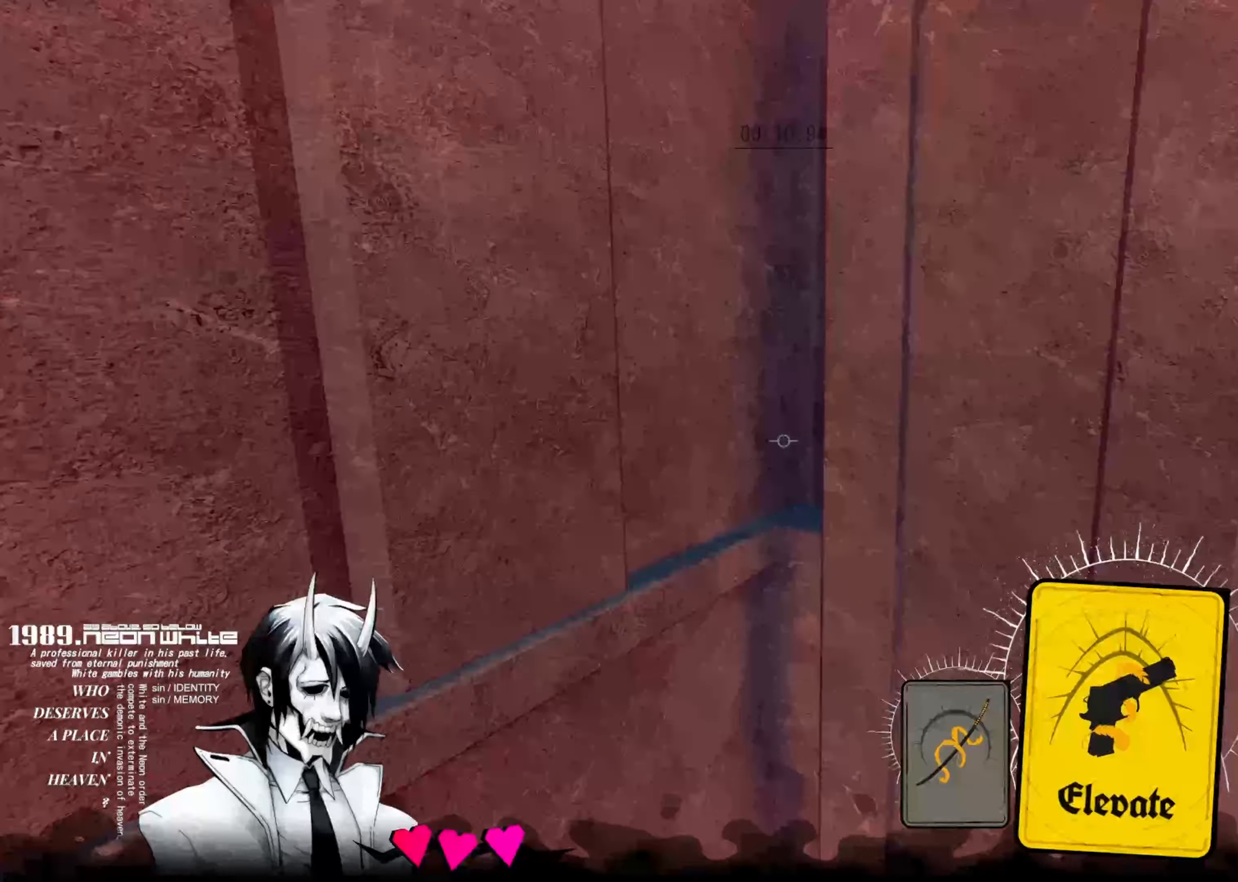
{"keys": ["up"], "events": [[83, "space", "up"]]}
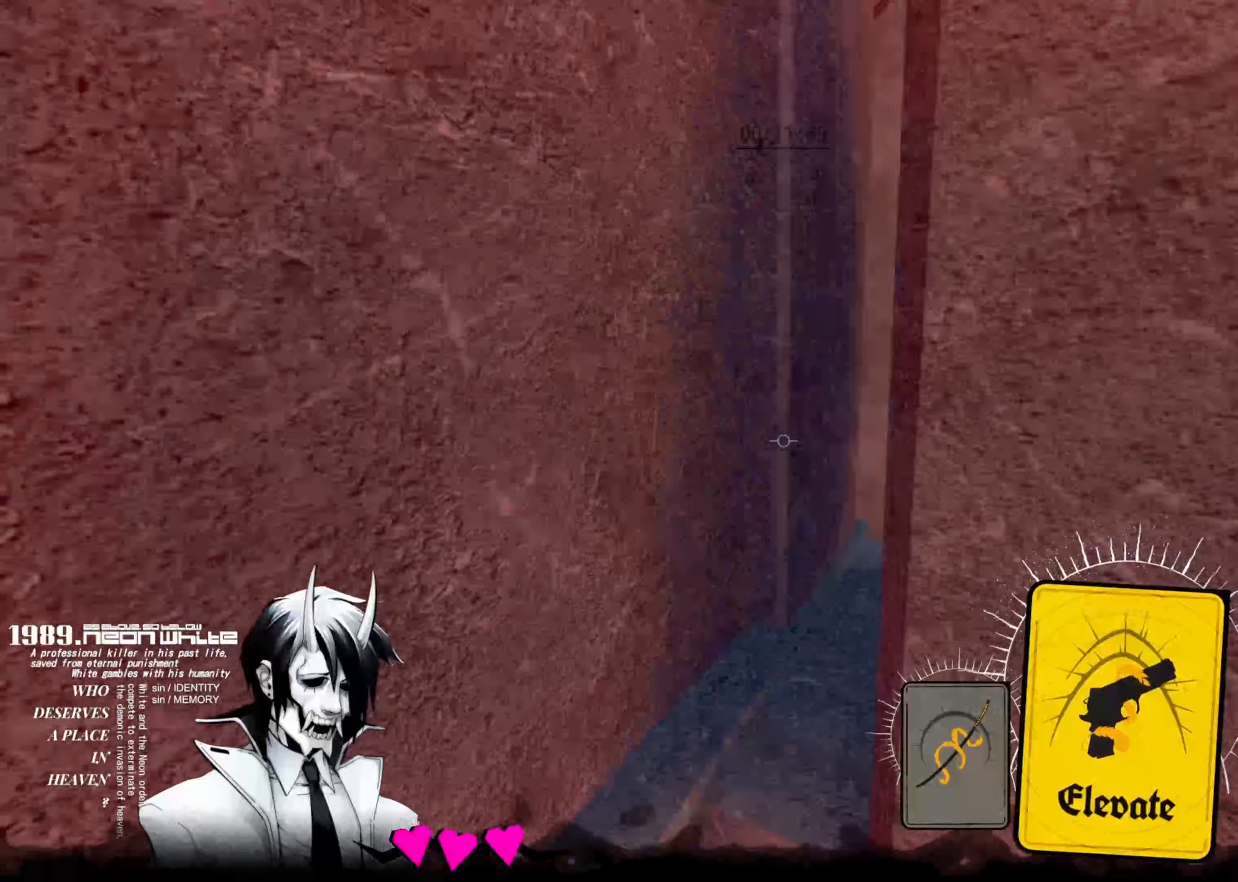
{"keys": ["up"], "events": [[250, "space", "down"], [433, "space", "up"]]}
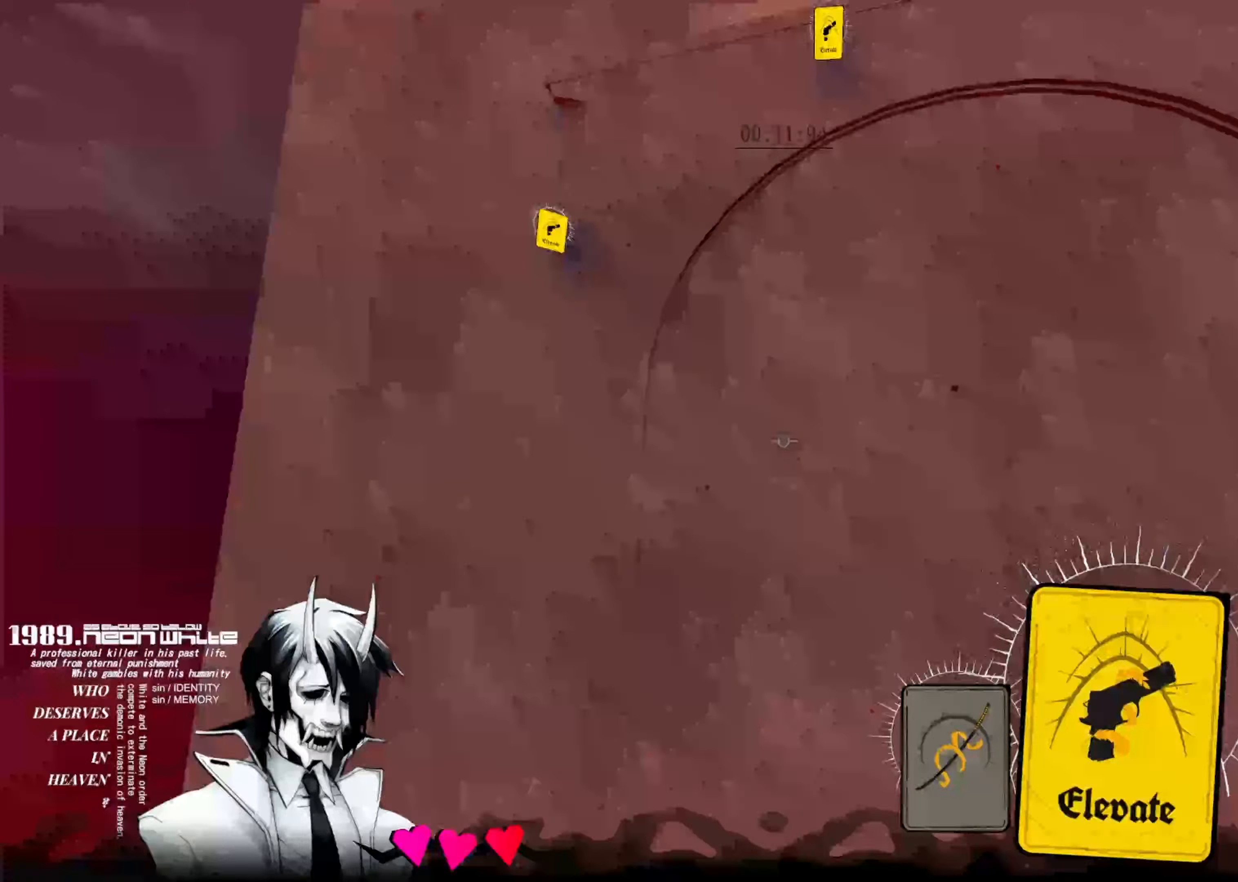
{"keys": ["cards", "up"], "events": [[400, "cards", "down"]]}
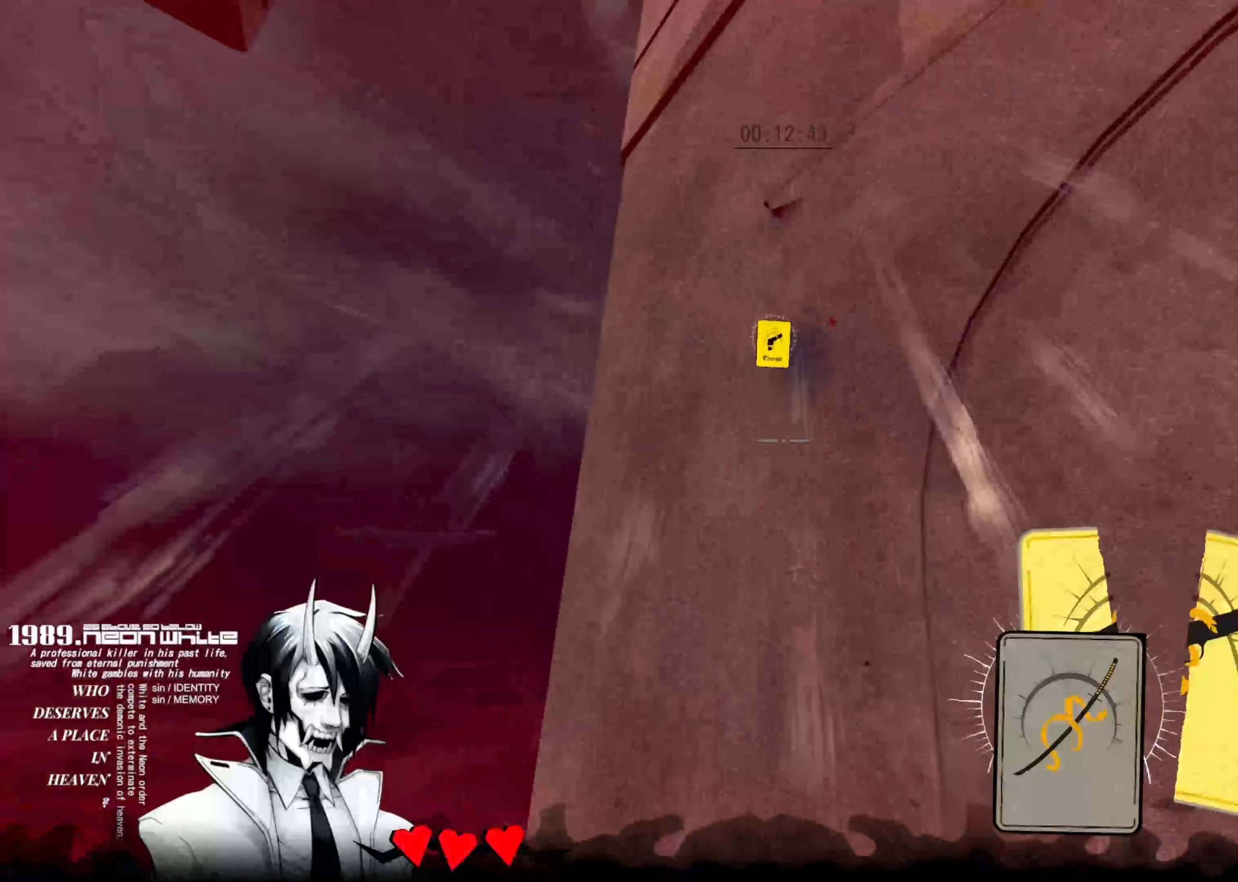
{"keys": ["up"], "events": [[17, "cards", "up"]]}
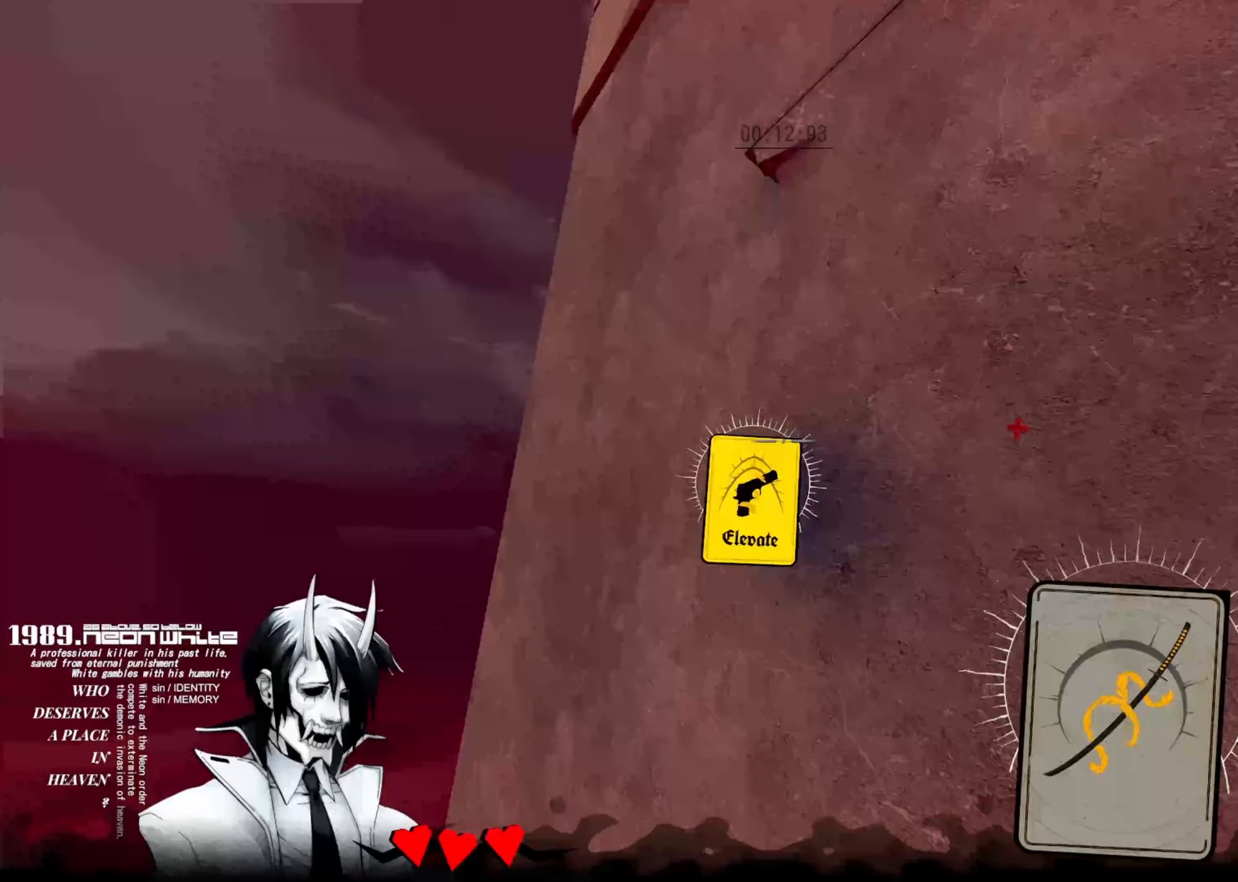
{"keys": ["up"], "events": [[283, "cards", "down"], [417, "cards", "up"]]}
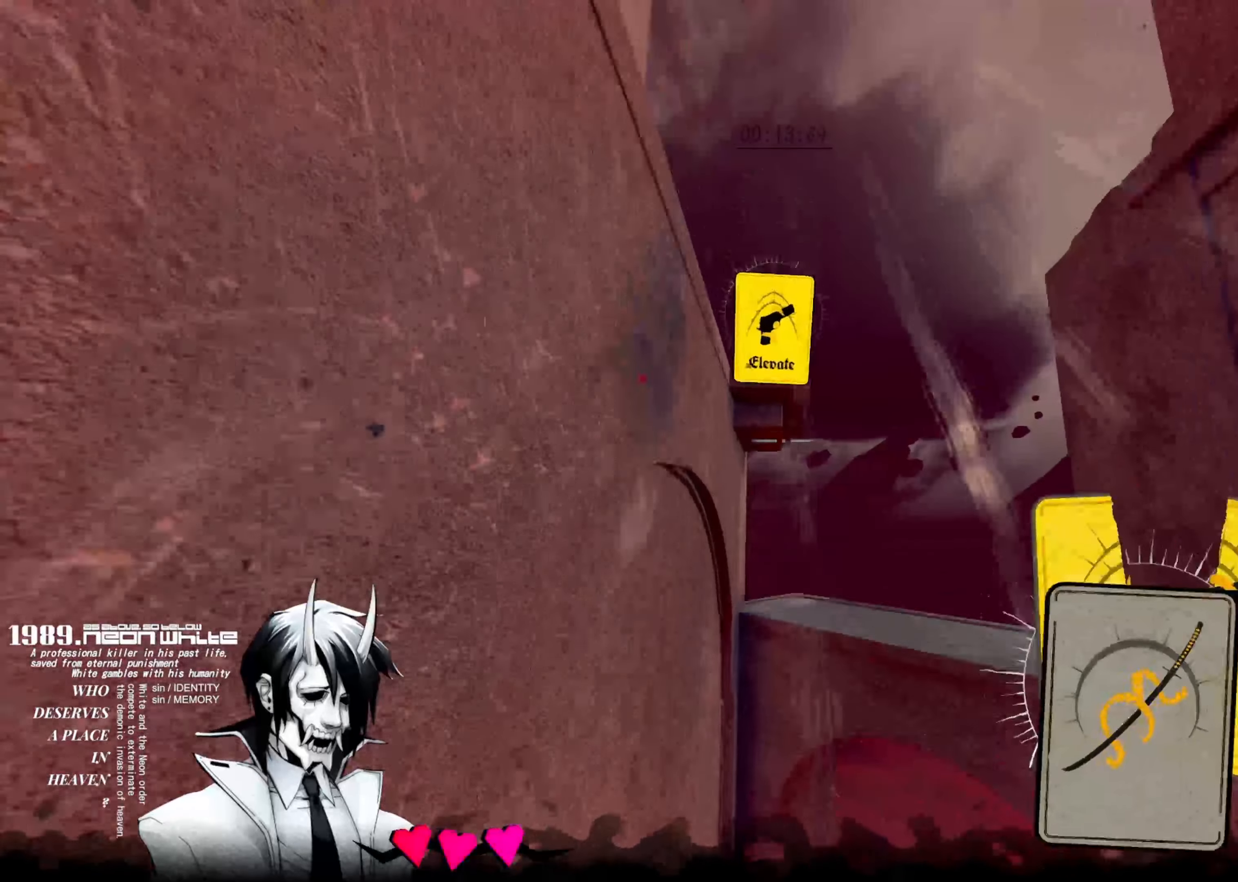
{"keys": ["up"], "events": [[333, "aim", "down"], [450, "aim", "up"]]}
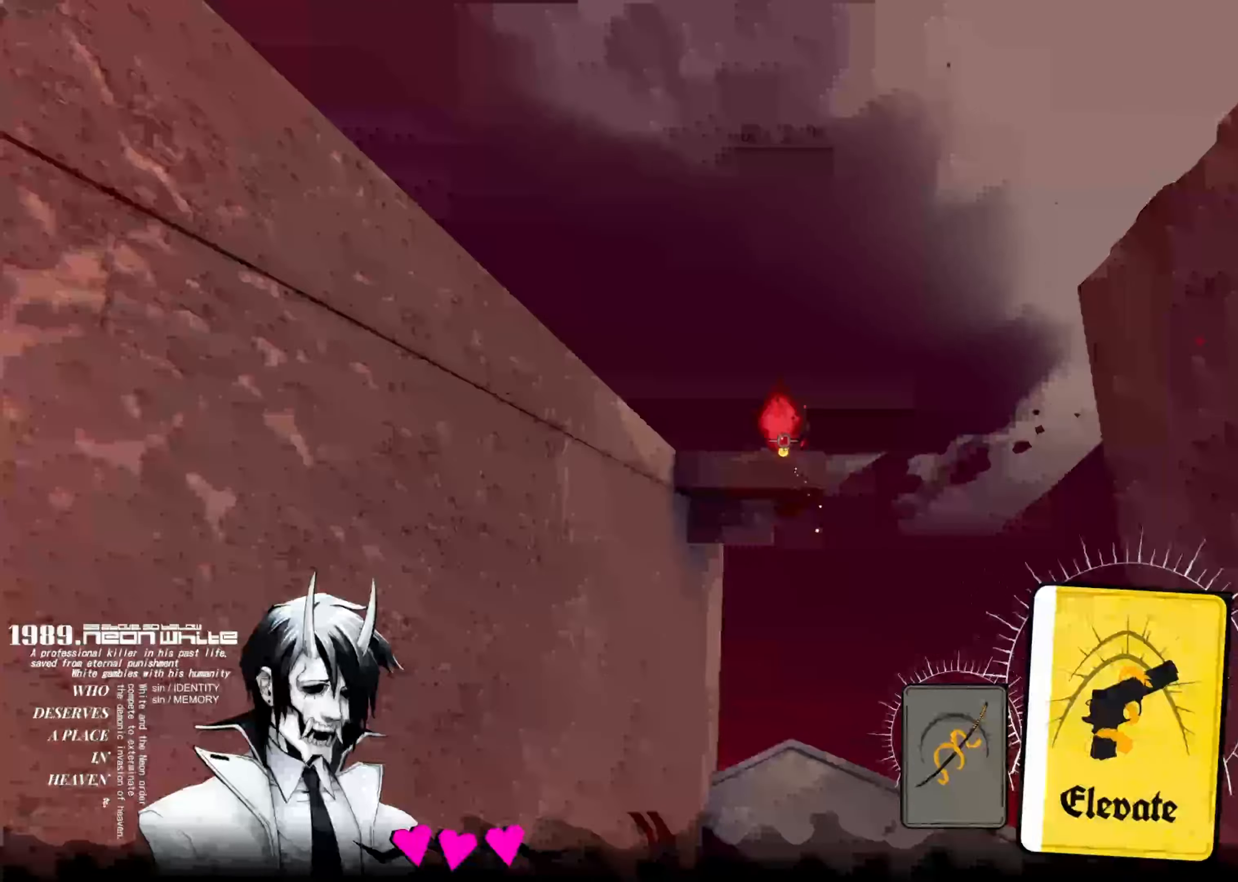
{"keys": ["up"], "events": [[283, "cards", "down"], [367, "cards", "up"]]}